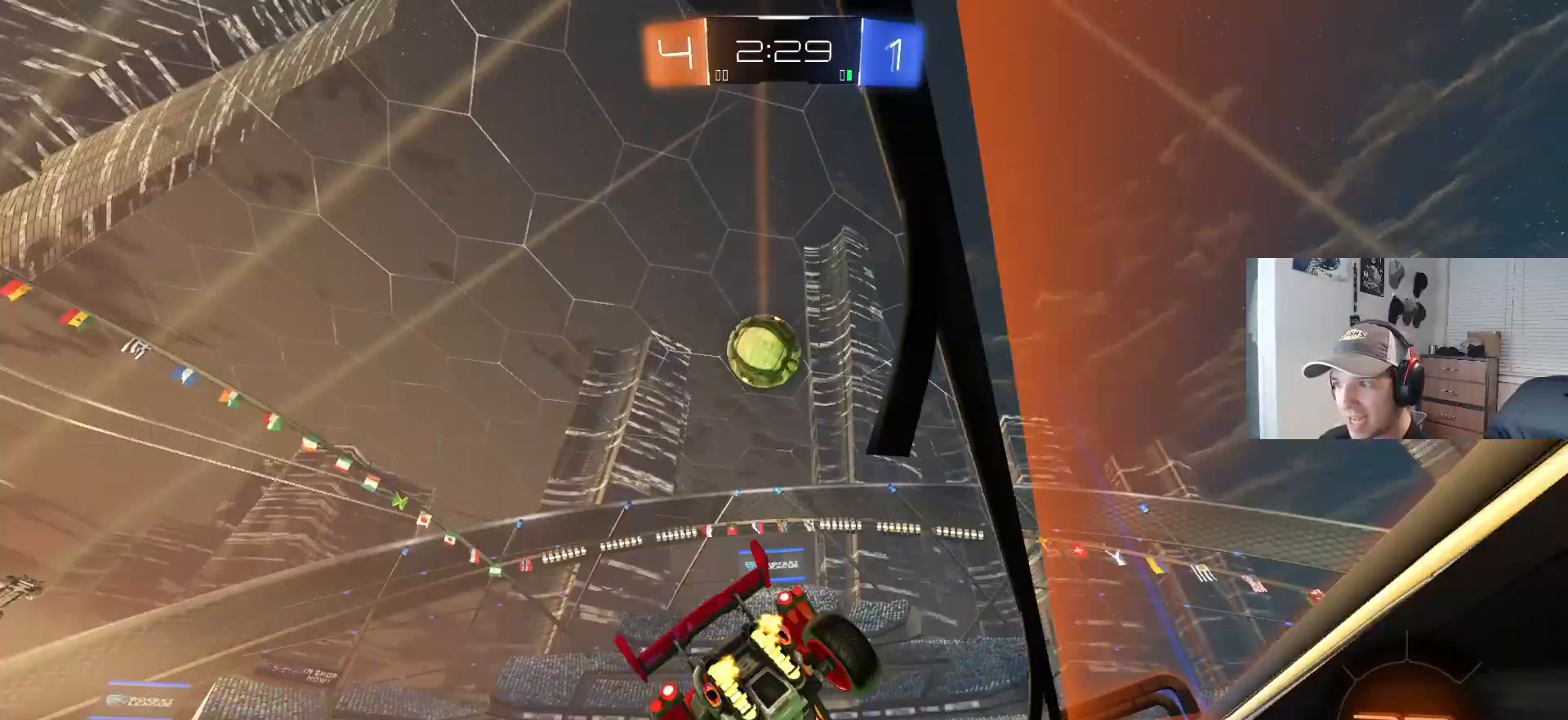
Gameplay with a controller (PlayStation layout); each line is a JSON object with the inputs held at the frame after it. "events" lists button and stick changes between this image and that frame as [ms after this image, input, new state], when the widget could be followed in between. Not read: R3.
{"buttons": ["CROSS", "R2"], "left_stick": "down-right", "right_stick": "center", "events": [[33, "CIRCLE", "down"], [83, "left_stick", "left"], [167, "CIRCLE", "up"], [167, "left_stick", "center"], [350, "left_stick", "down-left"], [383, "CROSS", "down"], [467, "left_stick", "down-right"]]}
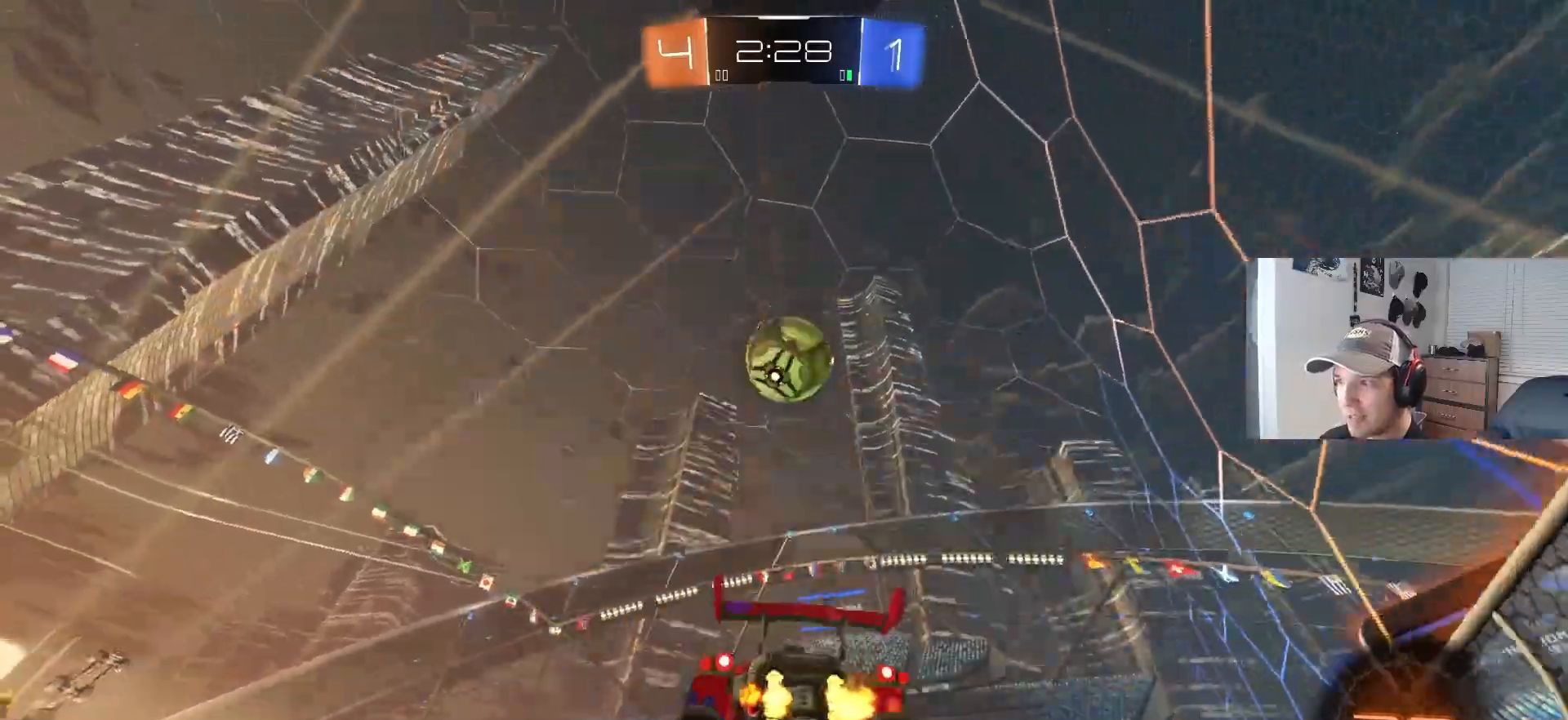
{"buttons": ["CIRCLE", "TRIANGLE", "R1", "R2"], "left_stick": "down-right", "right_stick": "center", "events": [[67, "CROSS", "up"], [100, "CROSS", "down"], [100, "left_stick", "center"], [133, "CIRCLE", "down"], [200, "left_stick", "down-right"], [283, "R1", "down"], [333, "TRIANGLE", "down"], [350, "CROSS", "up"]]}
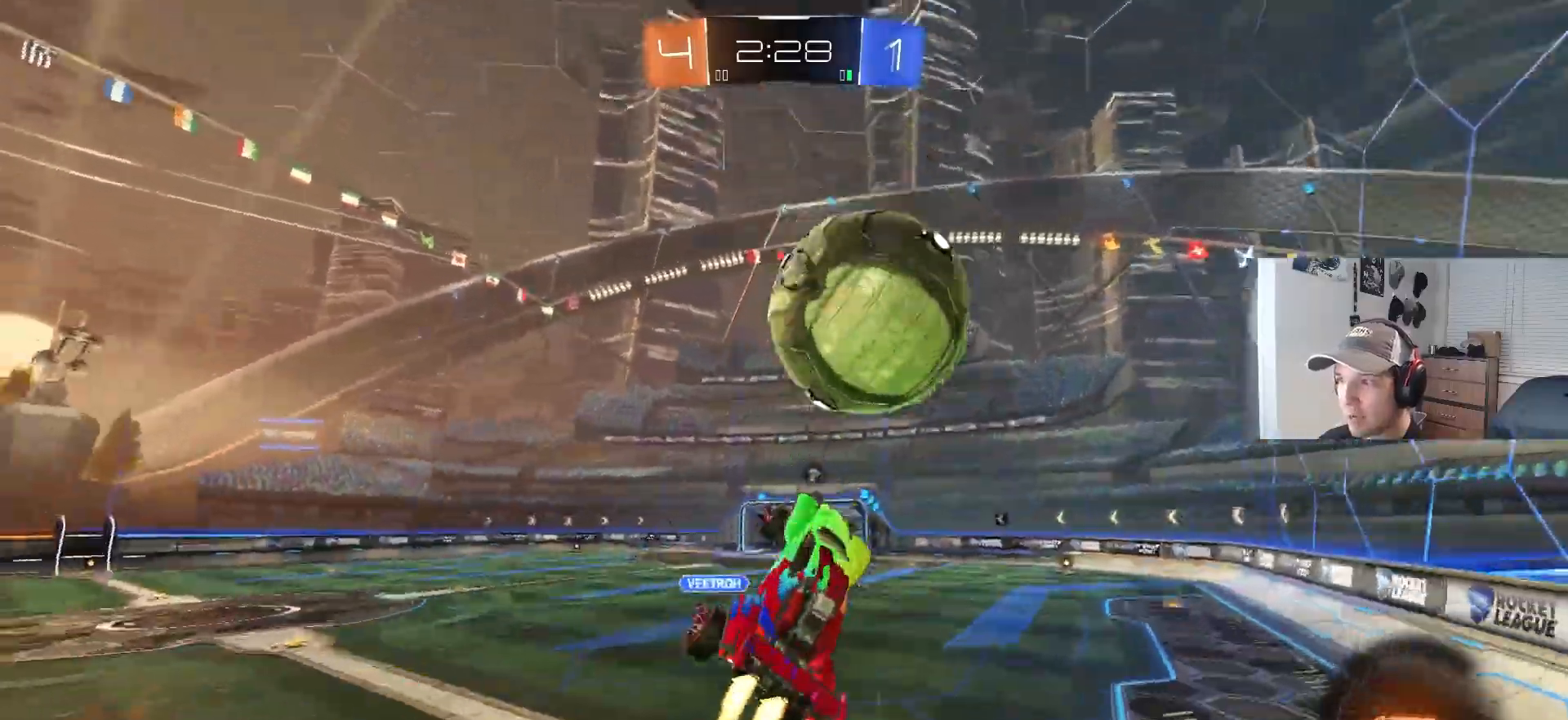
{"buttons": ["CIRCLE", "TRIANGLE", "R1", "R2"], "left_stick": "left", "right_stick": "center", "events": [[50, "TRIANGLE", "up"], [183, "CIRCLE", "up"], [233, "left_stick", "down"], [300, "R1", "up"], [400, "CIRCLE", "down"], [400, "TRIANGLE", "down"], [417, "R1", "down"], [483, "left_stick", "left"]]}
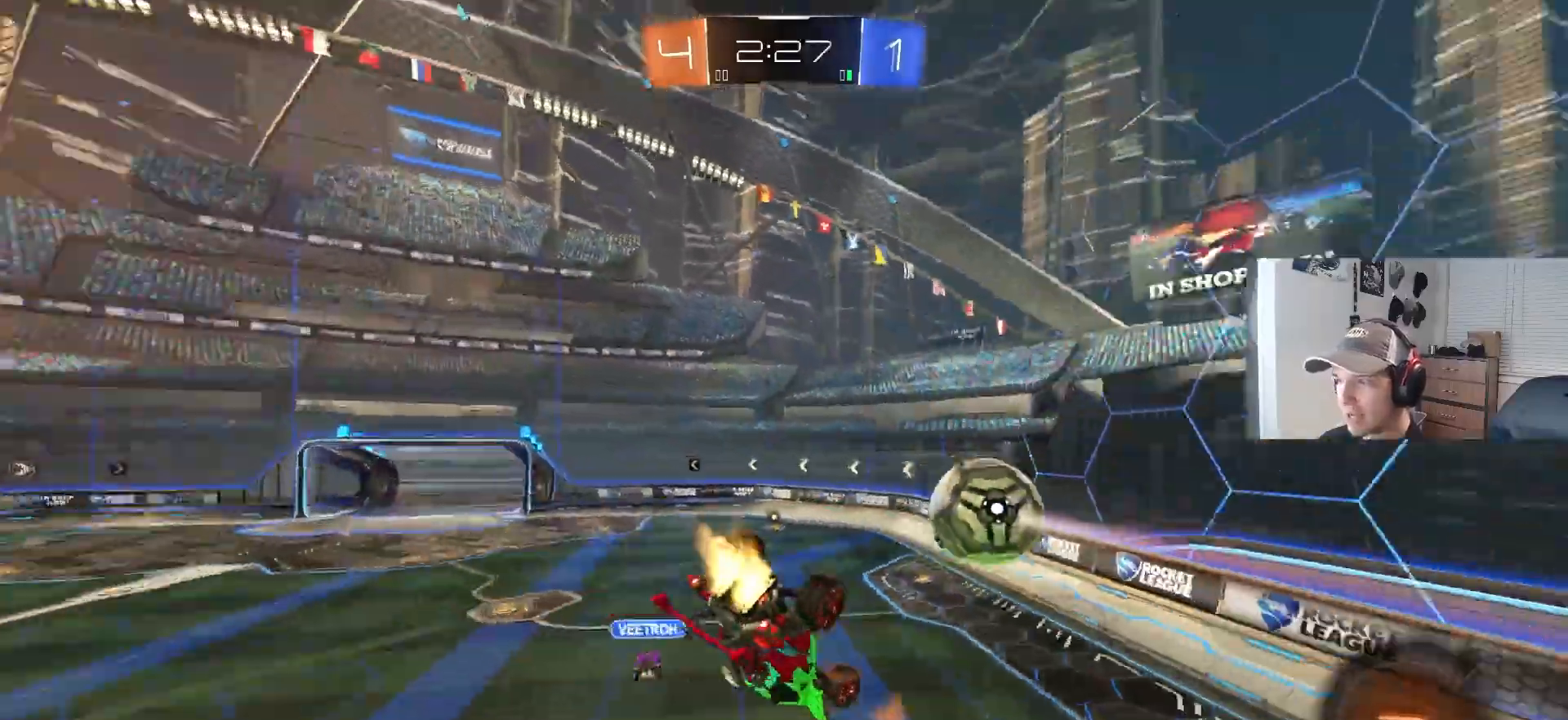
{"buttons": ["R2"], "left_stick": "center", "right_stick": "center", "events": [[50, "TRIANGLE", "up"], [67, "left_stick", "center"], [267, "left_stick", "down"], [283, "R1", "up"], [383, "left_stick", "center"], [433, "CIRCLE", "up"]]}
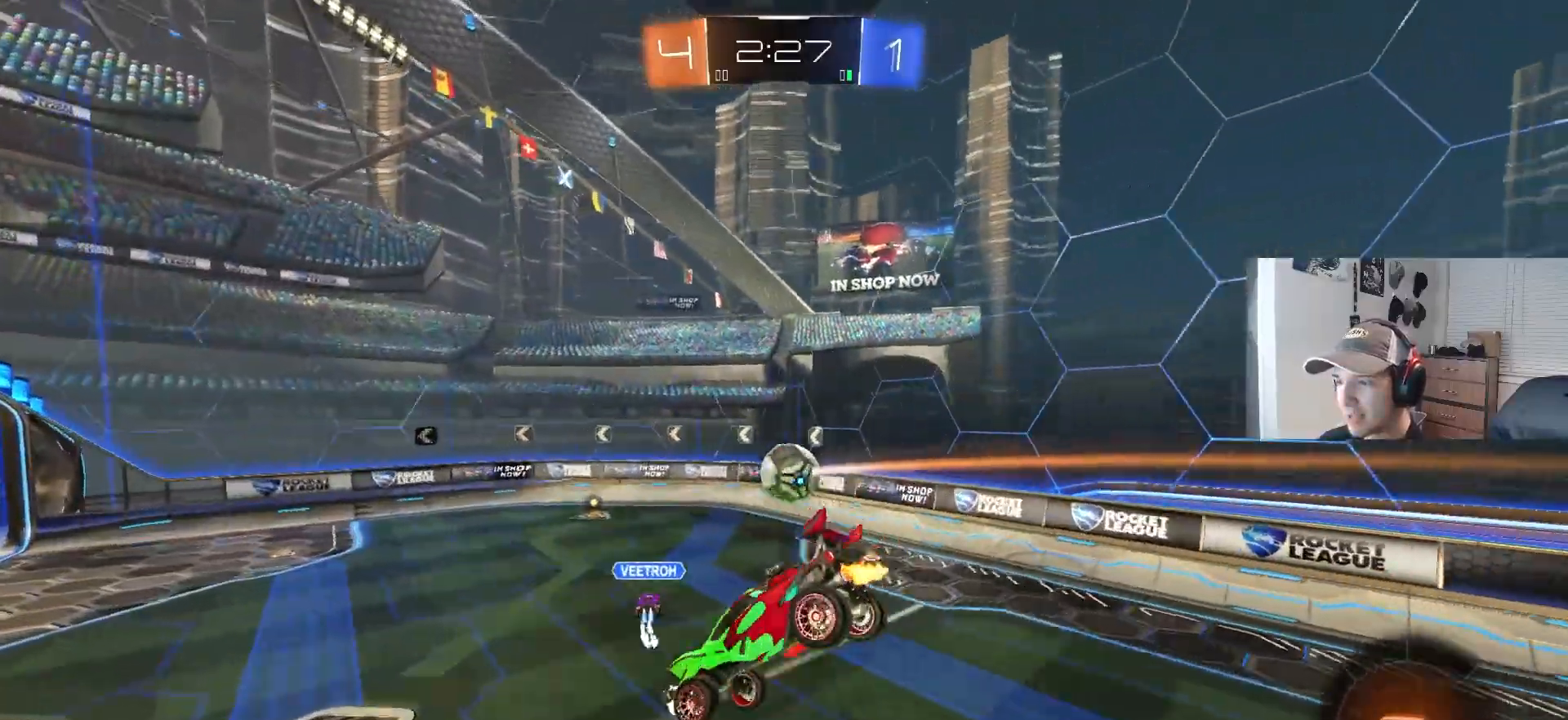
{"buttons": ["R2"], "left_stick": "center", "right_stick": "center", "events": [[67, "left_stick", "down"], [83, "L1", "down"], [183, "L1", "up"], [183, "left_stick", "center"], [400, "TRIANGLE", "down"], [500, "TRIANGLE", "up"]]}
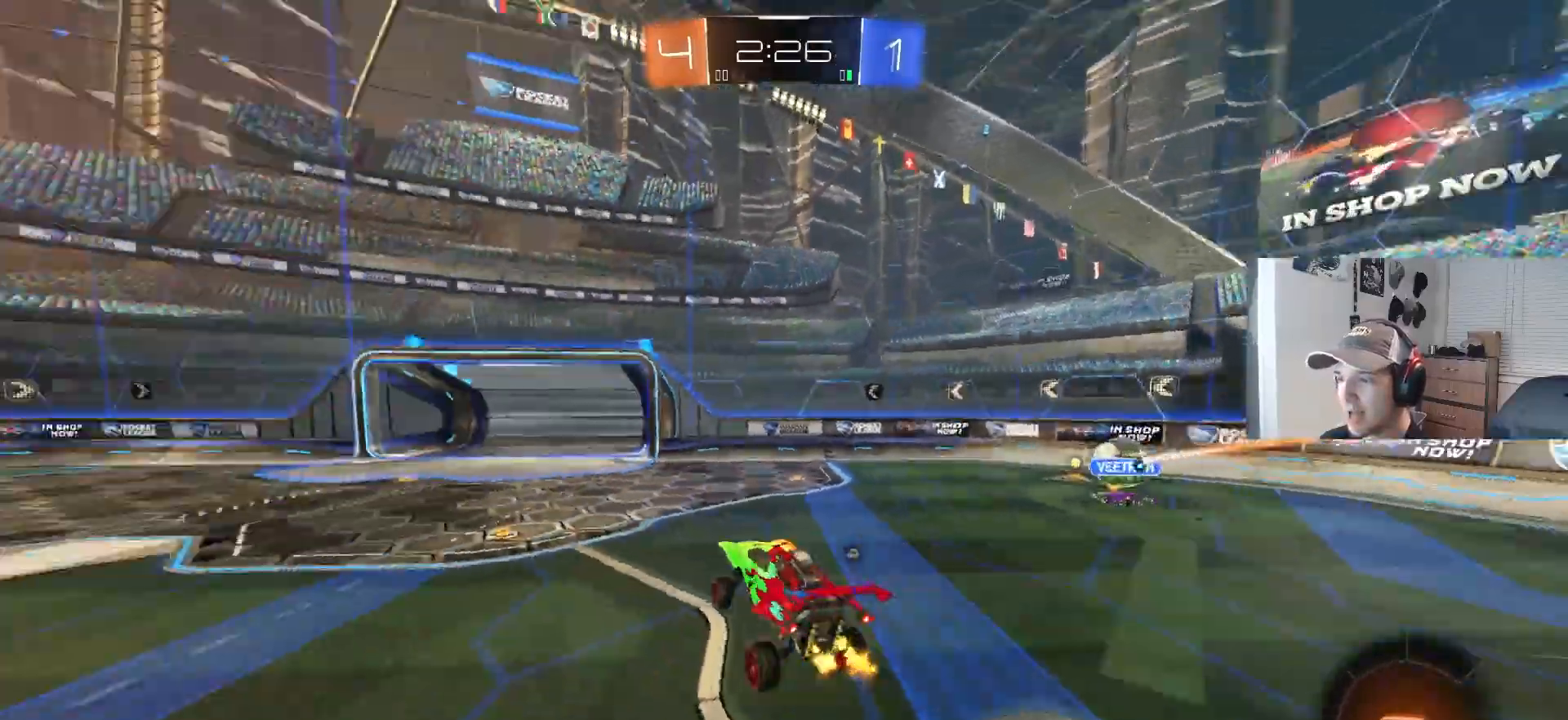
{"buttons": ["CIRCLE", "R2"], "left_stick": "center", "right_stick": "center", "events": [[217, "left_stick", "left"], [350, "CIRCLE", "down"], [350, "TRIANGLE", "down"], [400, "left_stick", "center"], [467, "TRIANGLE", "up"]]}
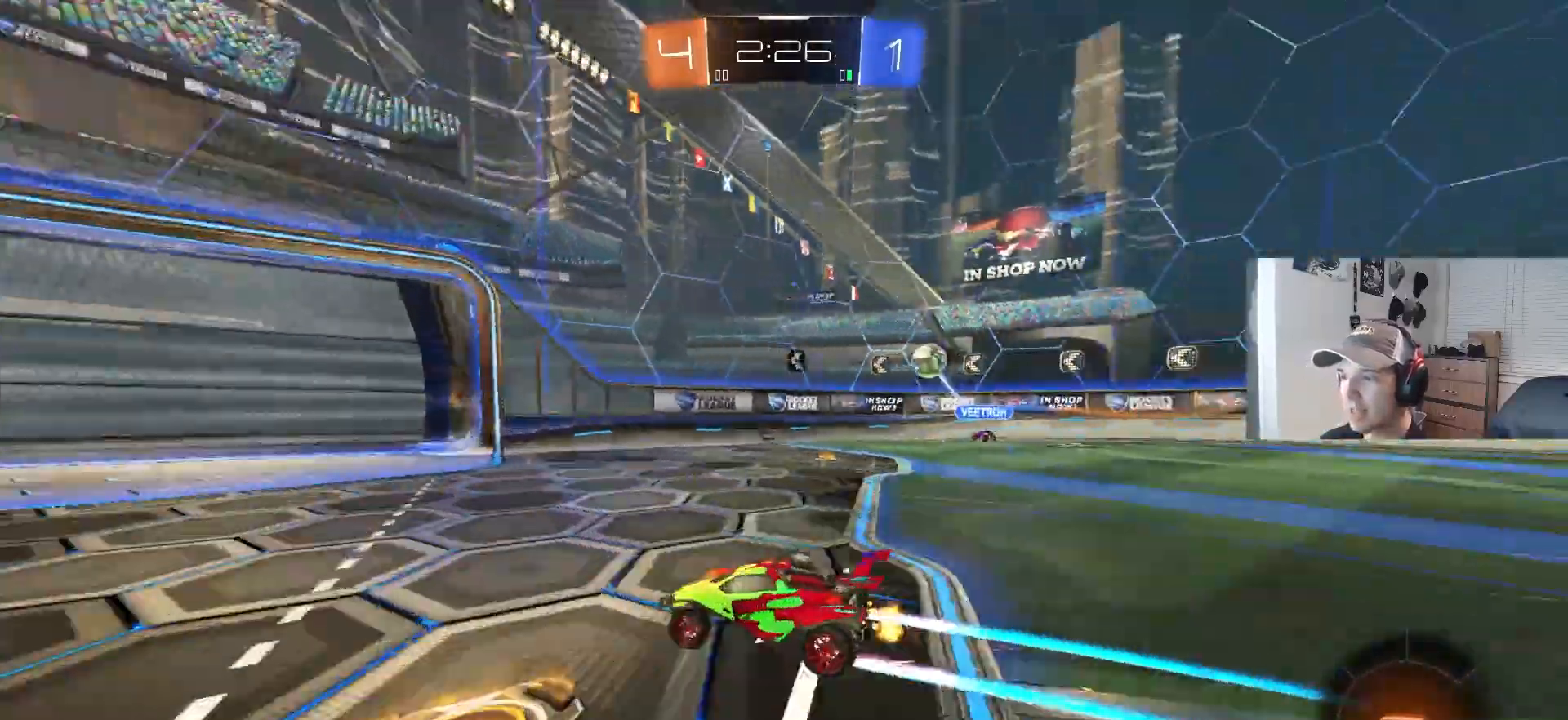
{"buttons": ["R2"], "left_stick": "left", "right_stick": "center", "events": [[150, "left_stick", "left"], [483, "CIRCLE", "up"]]}
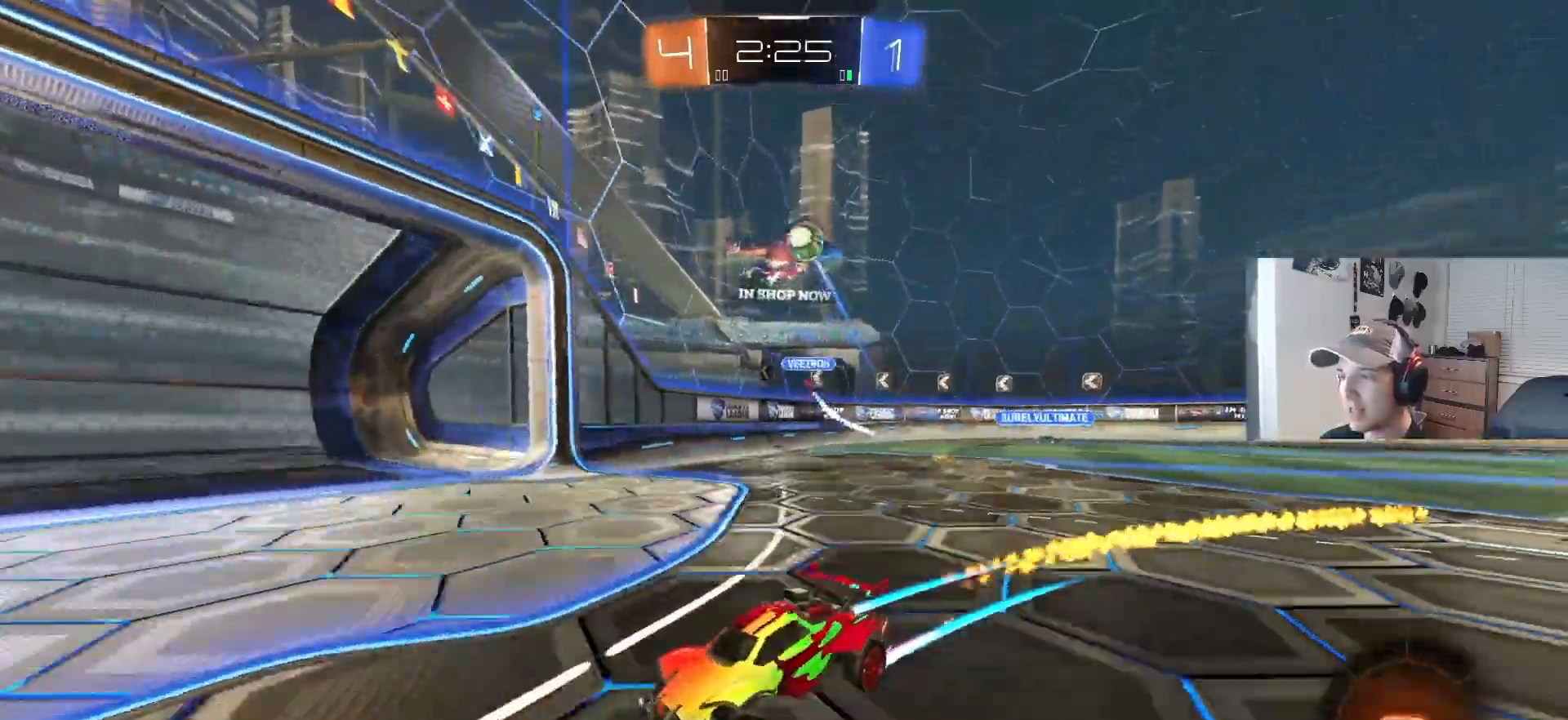
{"buttons": ["R2"], "left_stick": "left", "right_stick": "center", "events": [[50, "CIRCLE", "down"], [50, "left_stick", "center"], [67, "TRIANGLE", "down"], [183, "TRIANGLE", "up"], [217, "CIRCLE", "up"], [400, "left_stick", "left"]]}
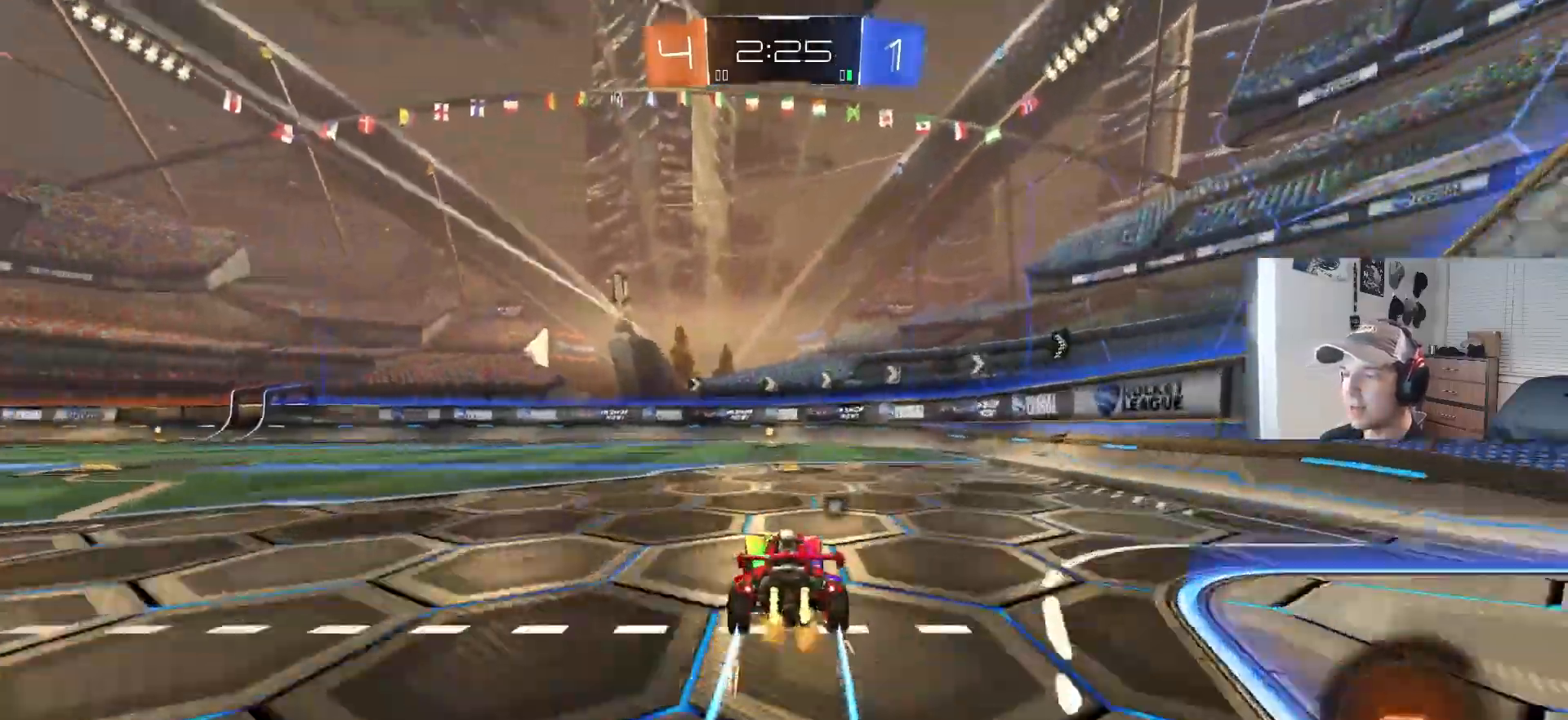
{"buttons": ["R2"], "left_stick": "left", "right_stick": "center", "events": [[33, "left_stick", "center"], [83, "TRIANGLE", "down"], [83, "left_stick", "right"], [167, "left_stick", "center"], [183, "TRIANGLE", "up"], [483, "left_stick", "left"]]}
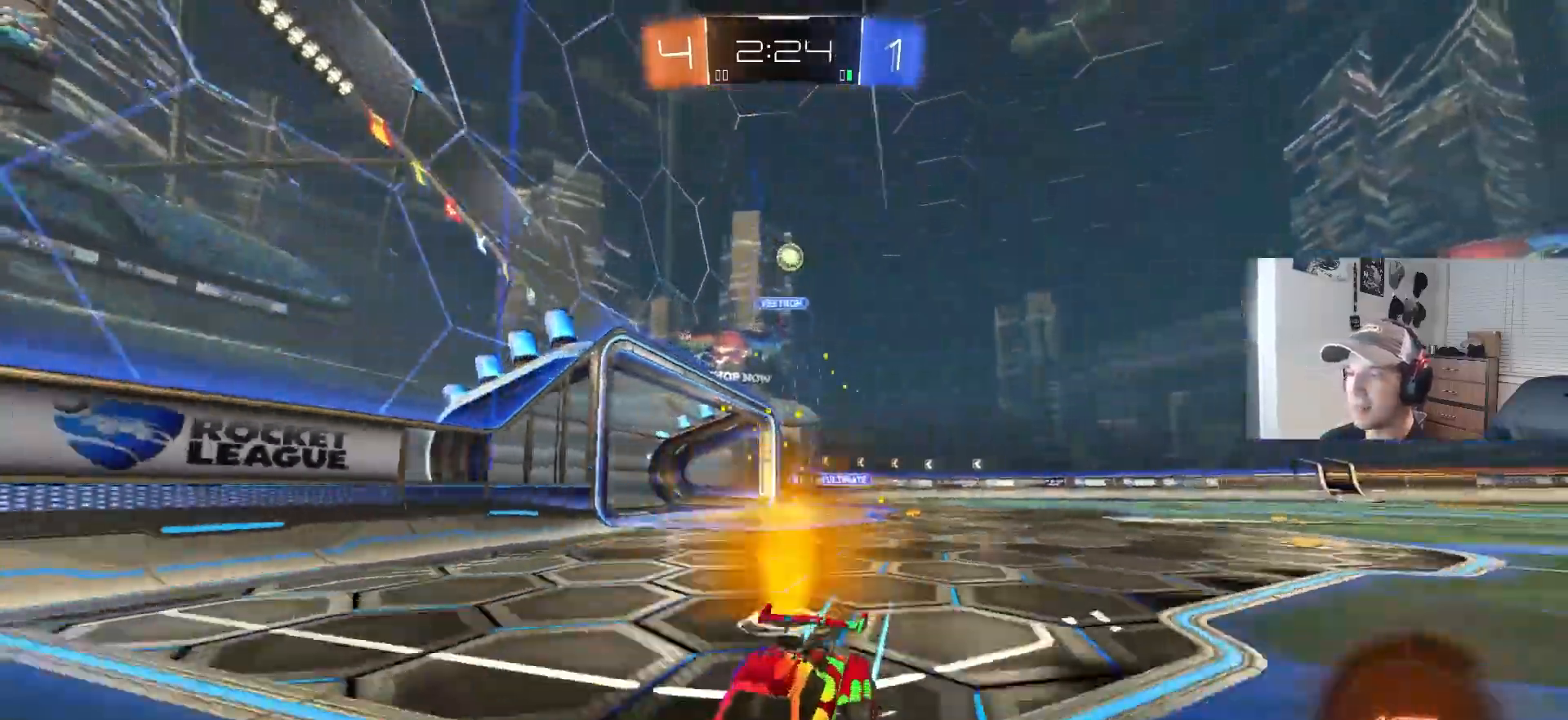
{"buttons": ["R2"], "left_stick": "center", "right_stick": "center", "events": [[183, "left_stick", "center"], [267, "left_stick", "left"], [317, "L1", "down"], [400, "L1", "up"], [467, "left_stick", "center"]]}
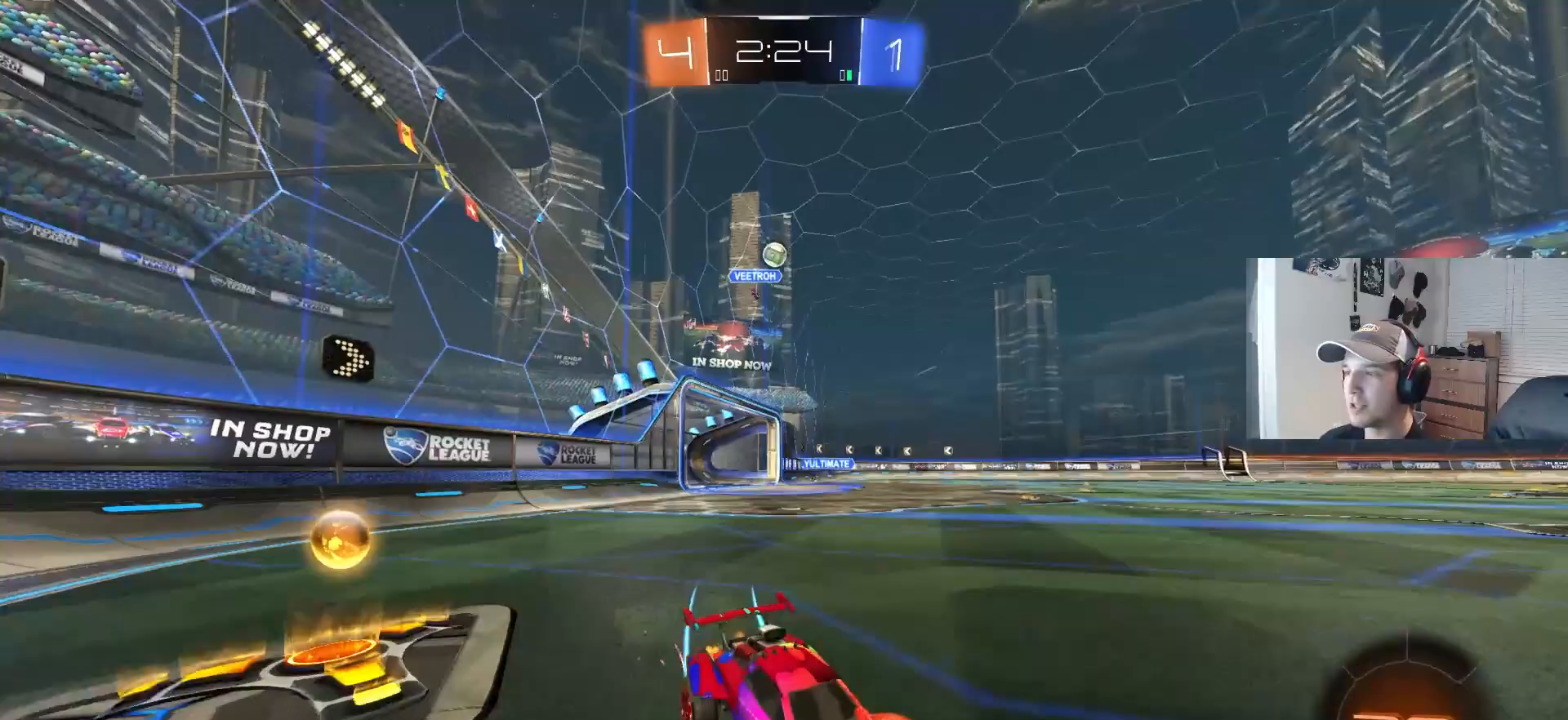
{"buttons": ["R2"], "left_stick": "center", "right_stick": "center", "events": [[50, "left_stick", "left"], [417, "R2", "up"], [417, "left_stick", "center"], [500, "R2", "down"]]}
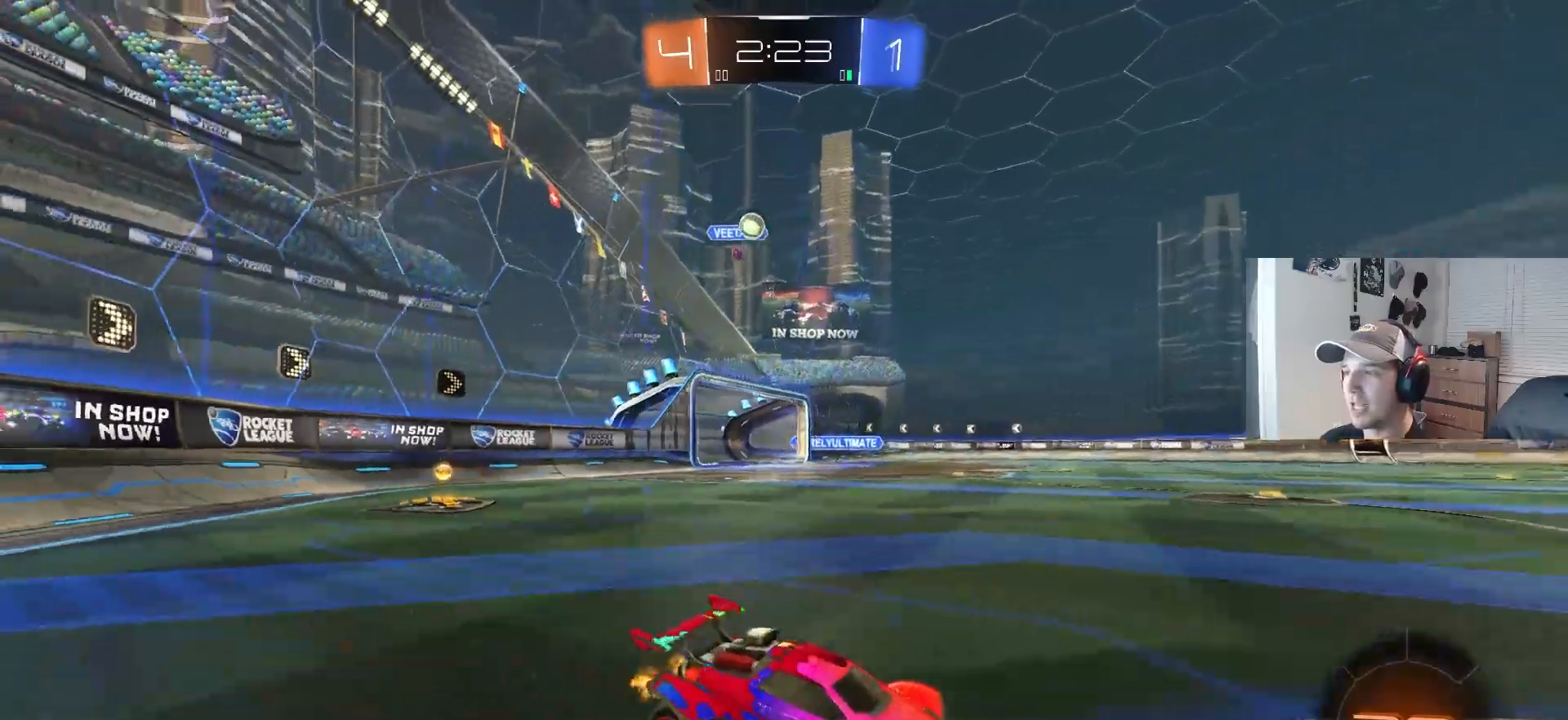
{"buttons": ["CIRCLE", "TRIANGLE", "L1", "R2"], "left_stick": "down-right", "right_stick": "center", "events": [[33, "CROSS", "down"], [100, "left_stick", "right"], [117, "CROSS", "up"], [150, "R2", "up"], [167, "L1", "down"], [233, "CROSS", "down"], [233, "R2", "down"], [250, "left_stick", "up"], [350, "CROSS", "up"], [350, "left_stick", "down-right"], [433, "CIRCLE", "down"], [467, "TRIANGLE", "down"]]}
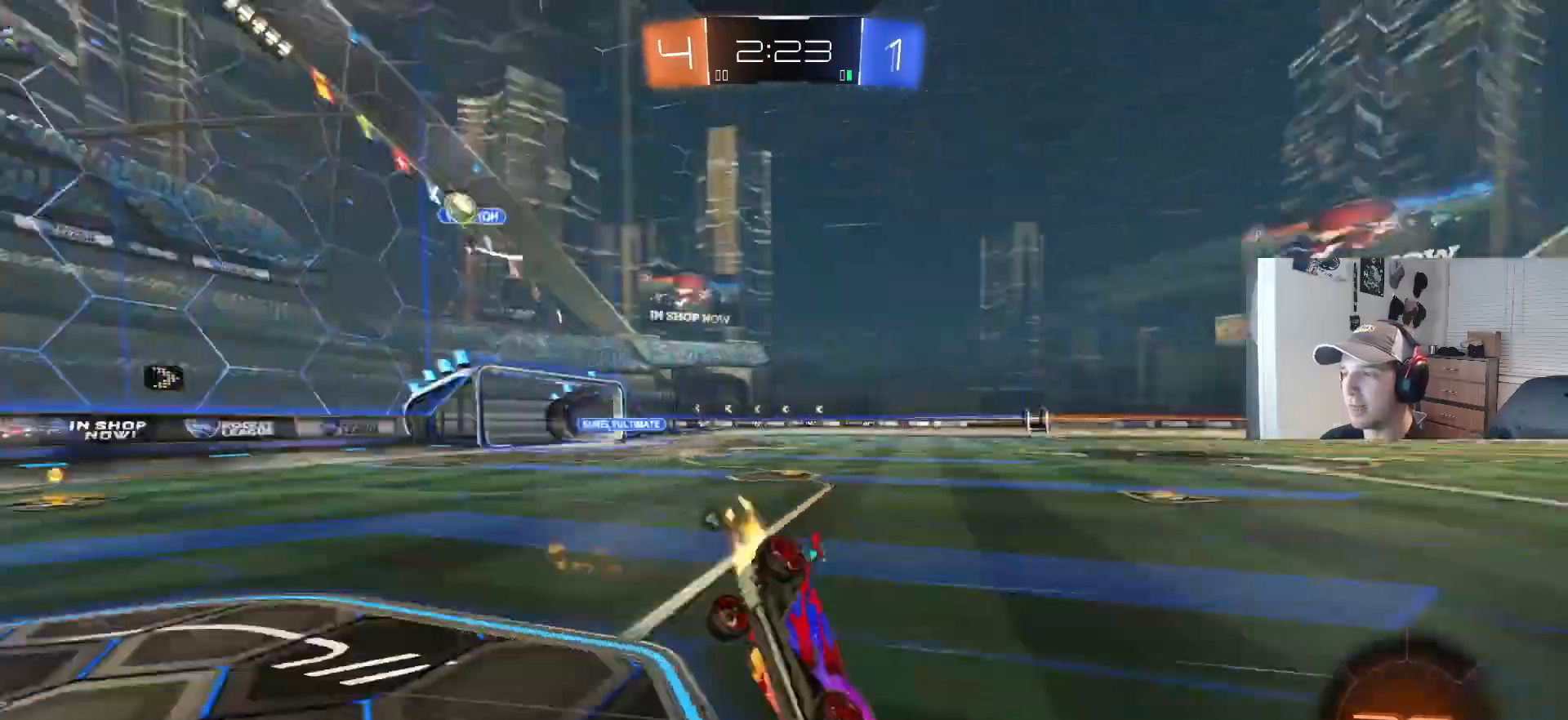
{"buttons": ["CIRCLE", "L1", "R2"], "left_stick": "left", "right_stick": "center", "events": [[67, "TRIANGLE", "up"], [233, "left_stick", "down-left"], [467, "left_stick", "left"]]}
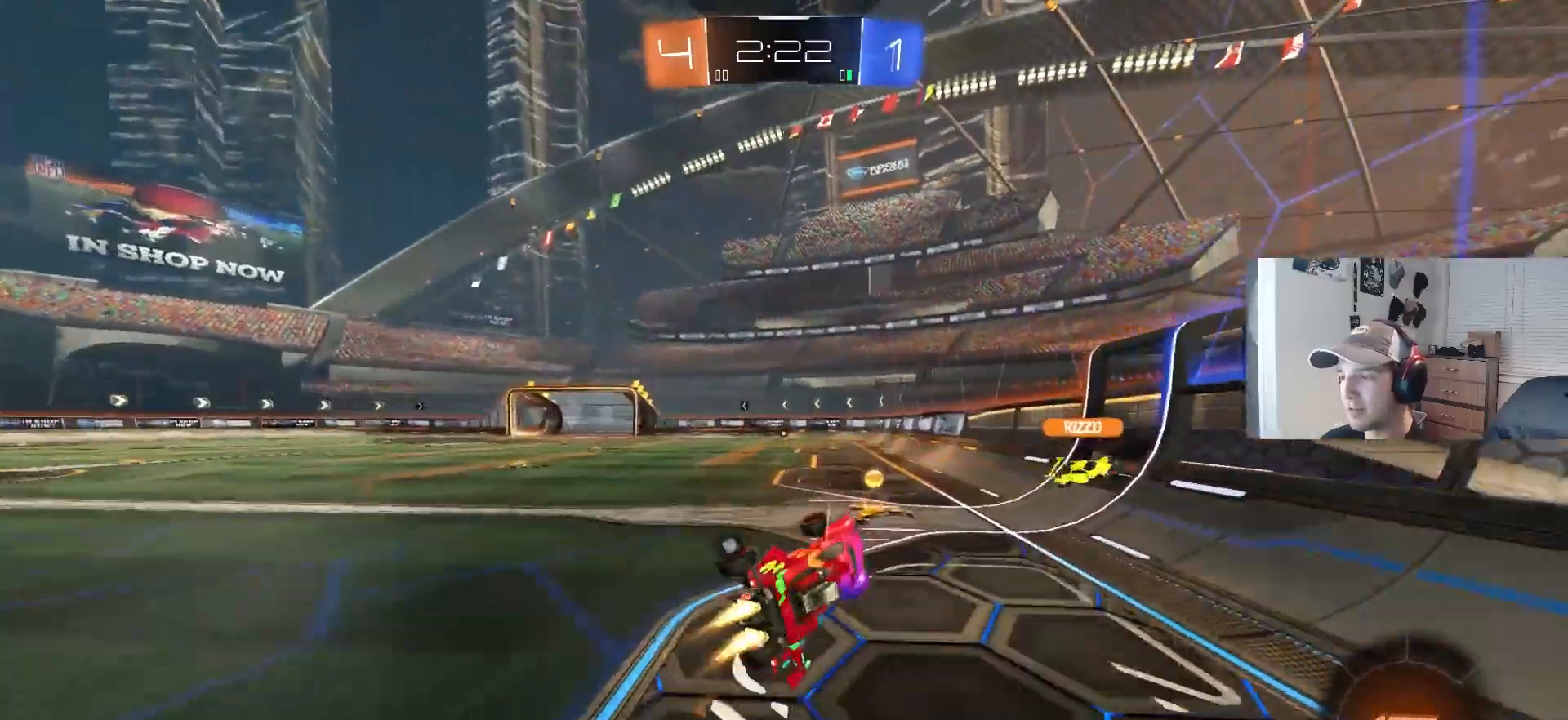
{"buttons": ["R2"], "left_stick": "center", "right_stick": "center", "events": [[33, "CIRCLE", "up"], [67, "L1", "up"], [67, "left_stick", "center"], [217, "TRIANGLE", "down"], [317, "TRIANGLE", "up"], [350, "left_stick", "right"], [483, "left_stick", "center"]]}
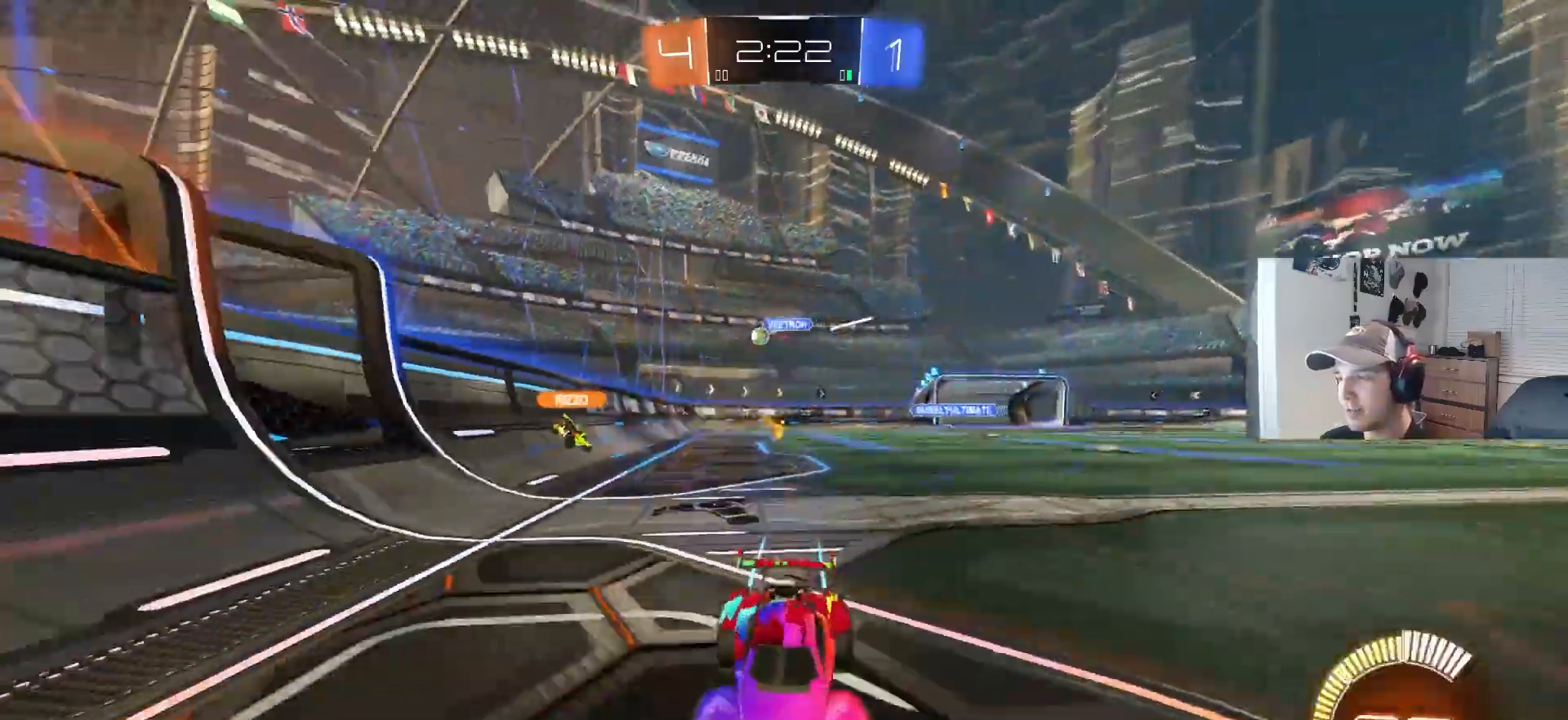
{"buttons": ["R2"], "left_stick": "left", "right_stick": "center", "events": [[83, "left_stick", "left"], [167, "L1", "down"], [317, "L1", "up"]]}
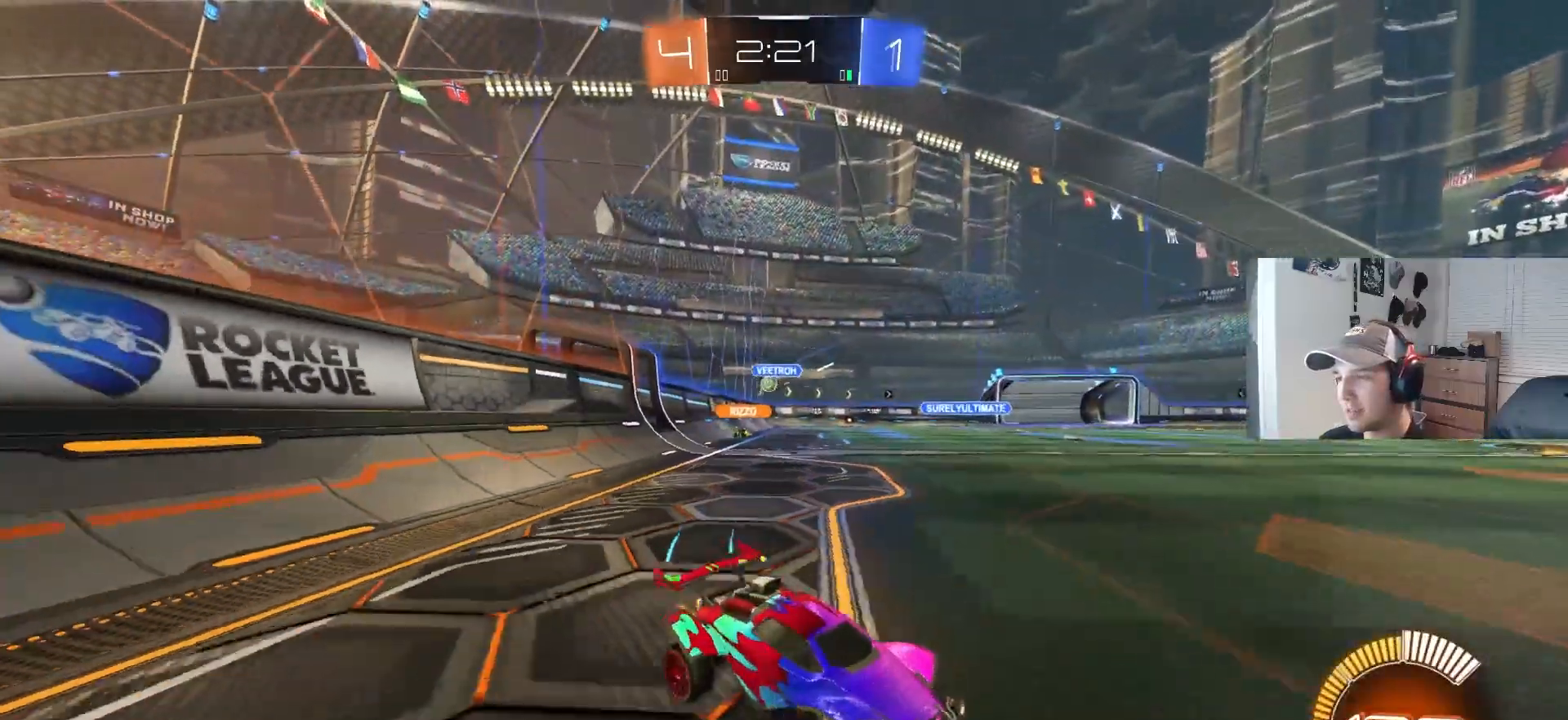
{"buttons": ["R2"], "left_stick": "center", "right_stick": "center", "events": [[117, "L1", "down"], [250, "L1", "up"], [417, "left_stick", "center"]]}
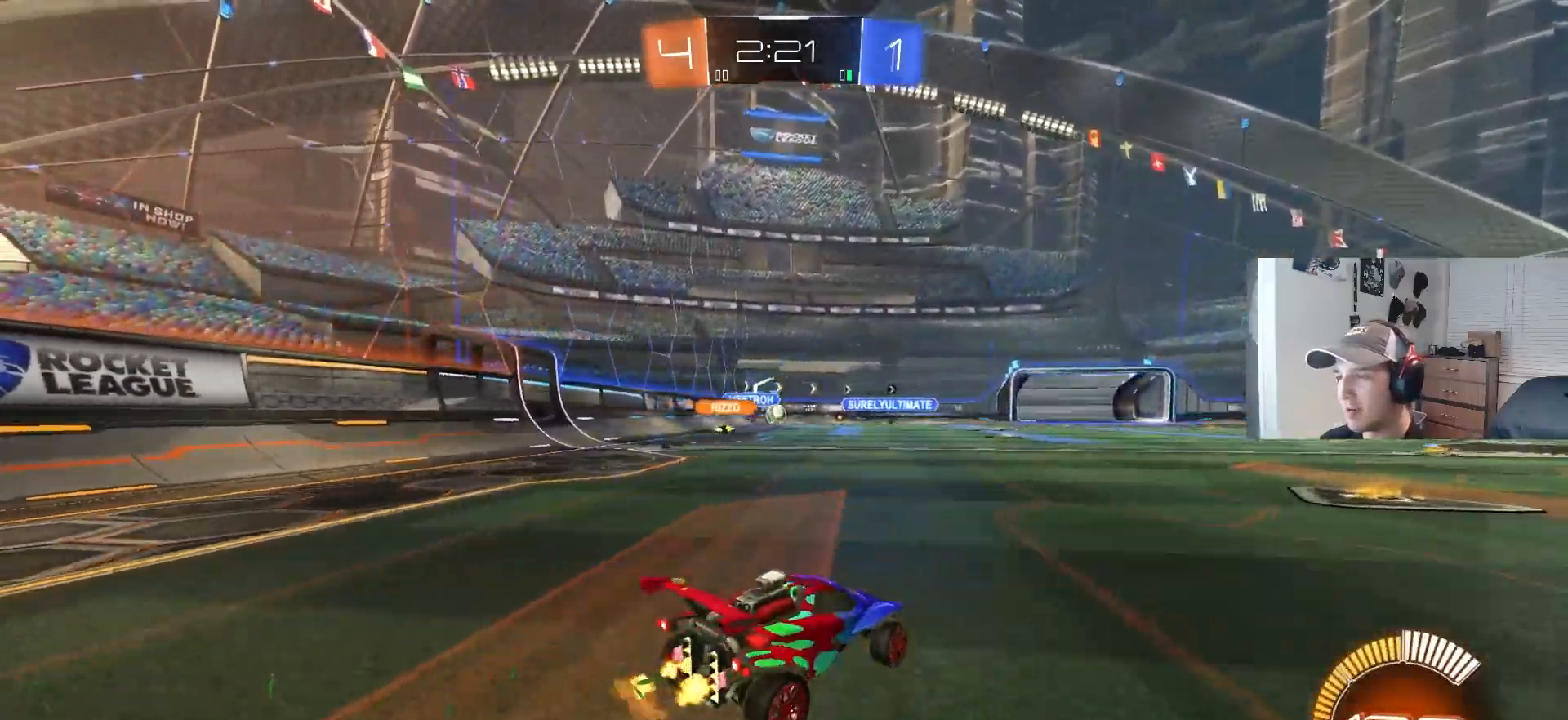
{"buttons": ["CIRCLE", "R2"], "left_stick": "center", "right_stick": "center", "events": [[133, "left_stick", "right"], [233, "CIRCLE", "down"], [283, "left_stick", "center"]]}
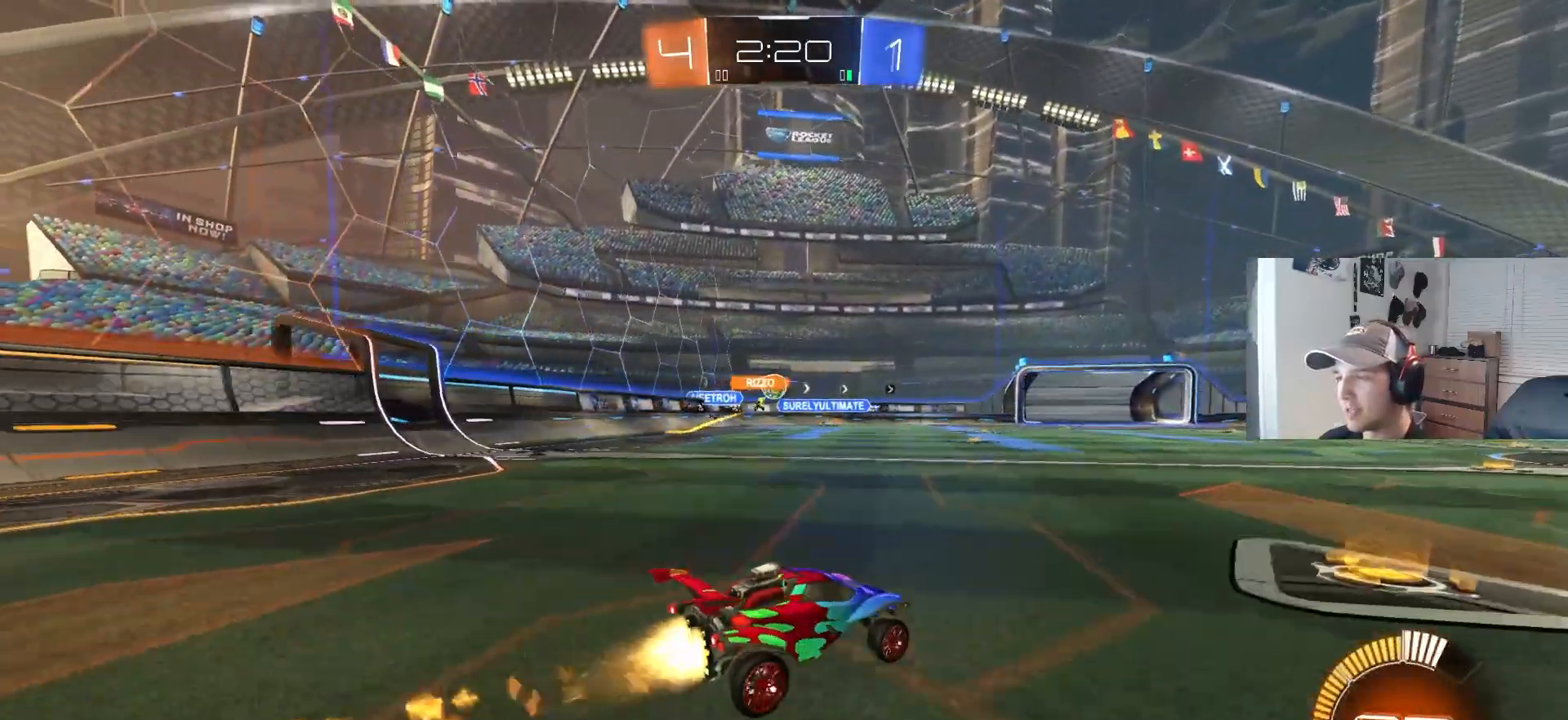
{"buttons": ["R2"], "left_stick": "up-right", "right_stick": "center", "events": [[217, "CIRCLE", "up"], [317, "left_stick", "right"], [417, "CROSS", "down"], [417, "left_stick", "up-right"], [467, "CROSS", "up"]]}
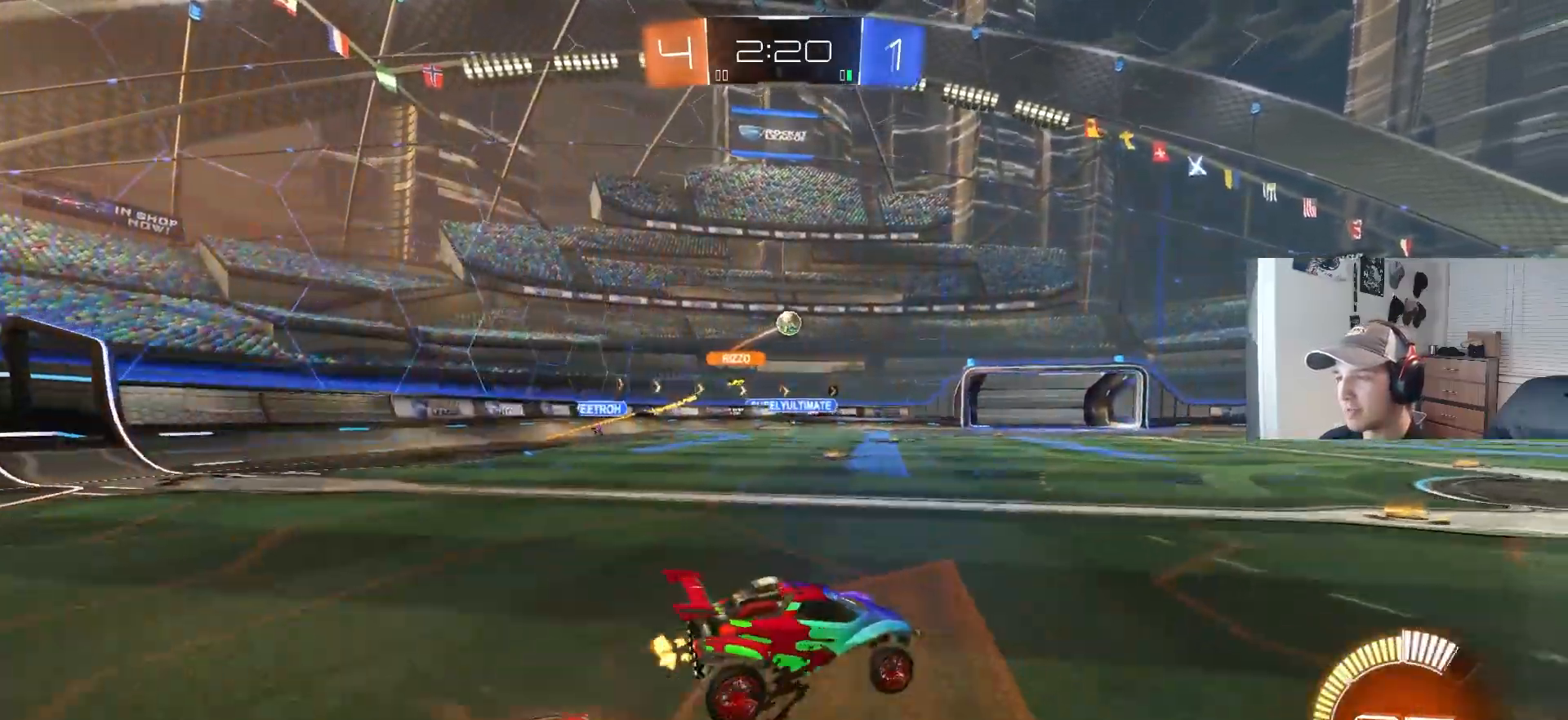
{"buttons": ["L1"], "left_stick": "left", "right_stick": "center", "events": [[17, "L1", "down"], [17, "R2", "up"], [17, "left_stick", "up"], [50, "CROSS", "down"], [150, "CROSS", "up"], [167, "left_stick", "down"], [500, "left_stick", "left"]]}
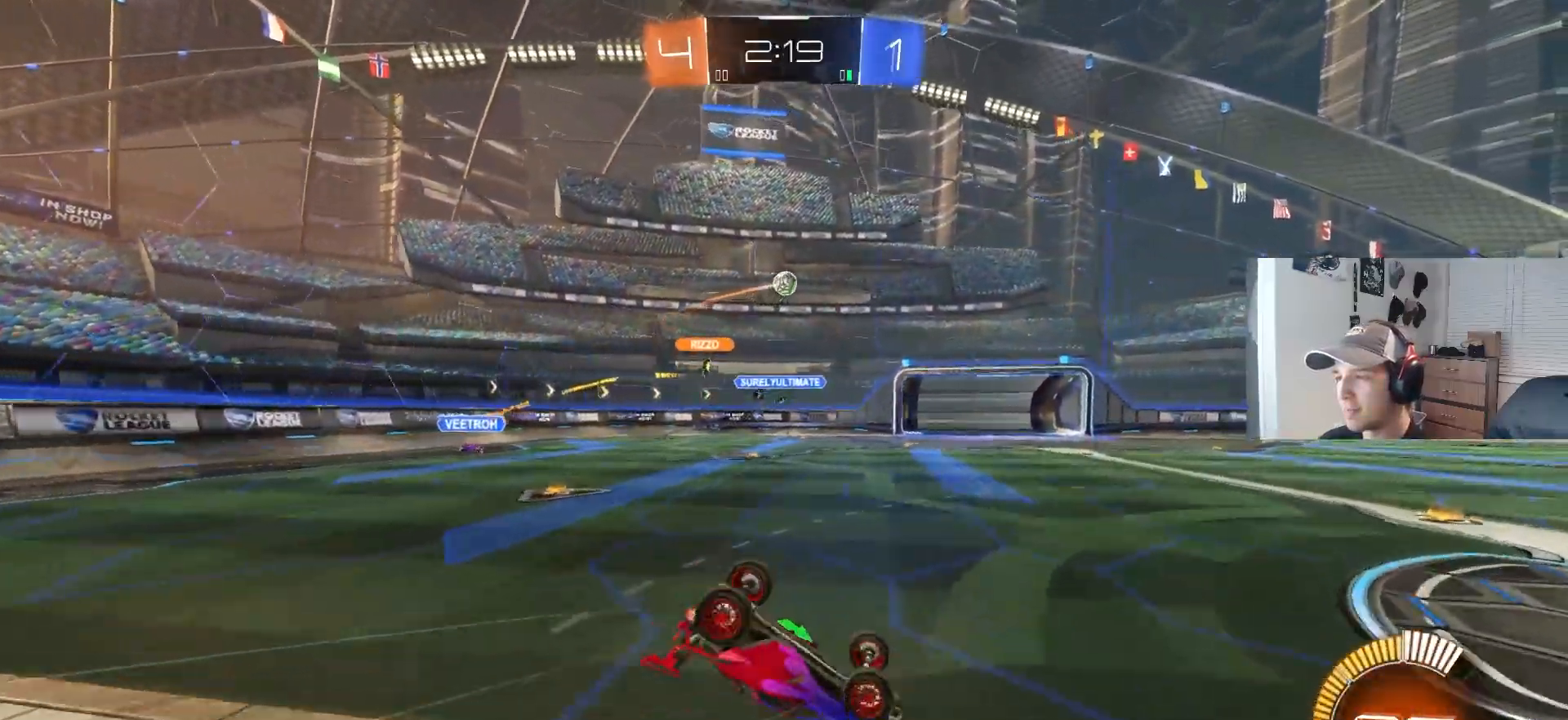
{"buttons": ["R2"], "left_stick": "center", "right_stick": "center", "events": [[83, "left_stick", "down-left"], [283, "L1", "up"], [283, "left_stick", "center"], [350, "R2", "down"]]}
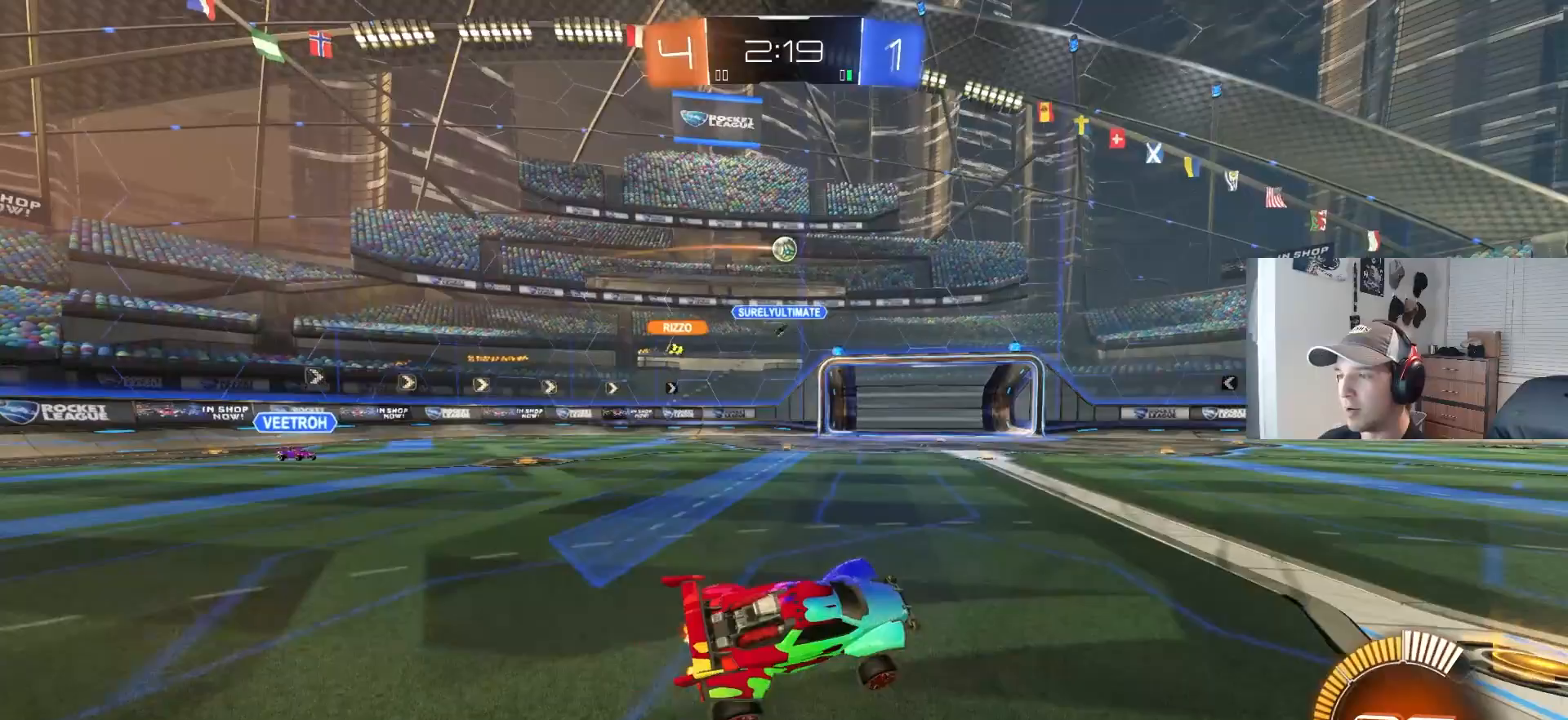
{"buttons": ["CIRCLE", "R2"], "left_stick": "right", "right_stick": "center", "events": [[17, "CIRCLE", "down"], [33, "left_stick", "right"]]}
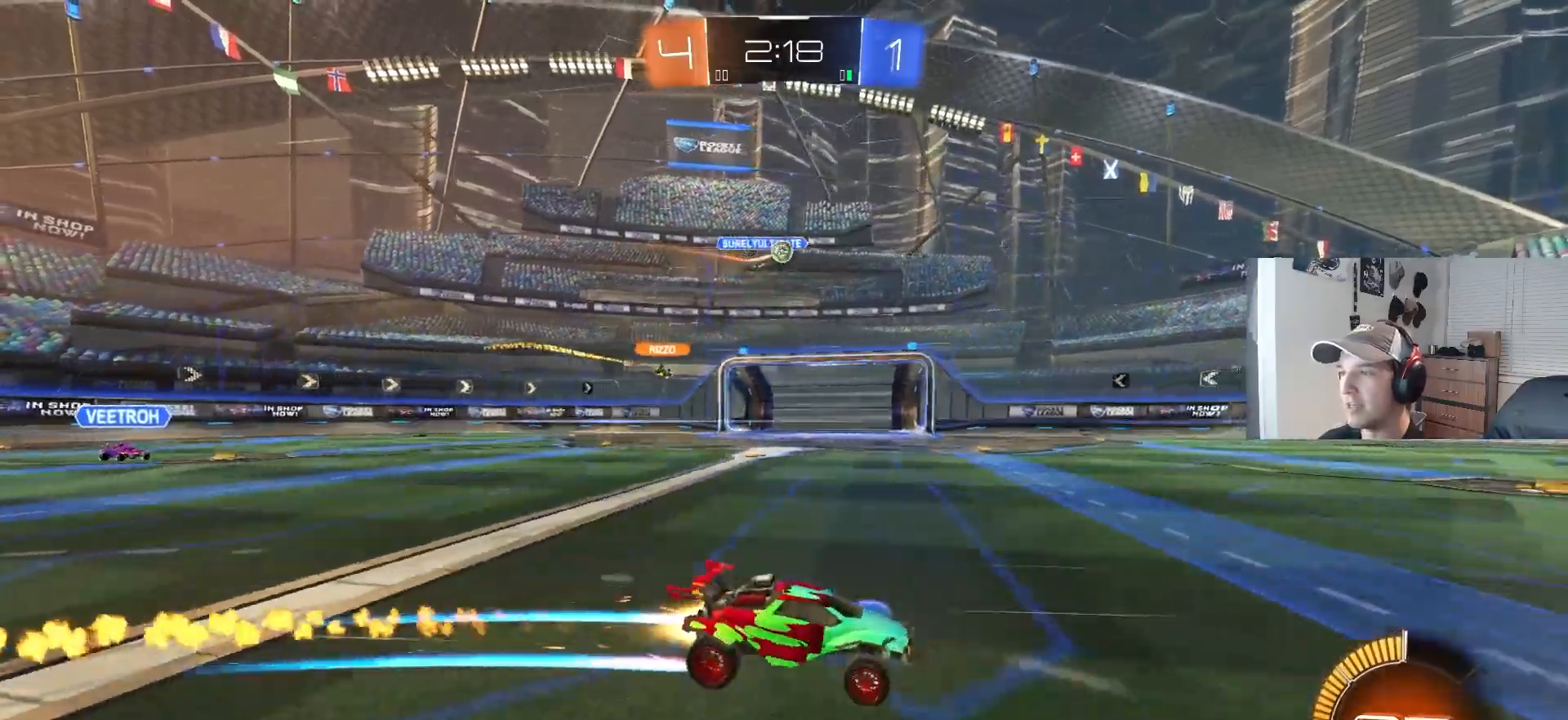
{"buttons": ["R2"], "left_stick": "center", "right_stick": "center", "events": [[50, "left_stick", "center"], [117, "CIRCLE", "up"], [283, "left_stick", "down-right"], [467, "left_stick", "center"]]}
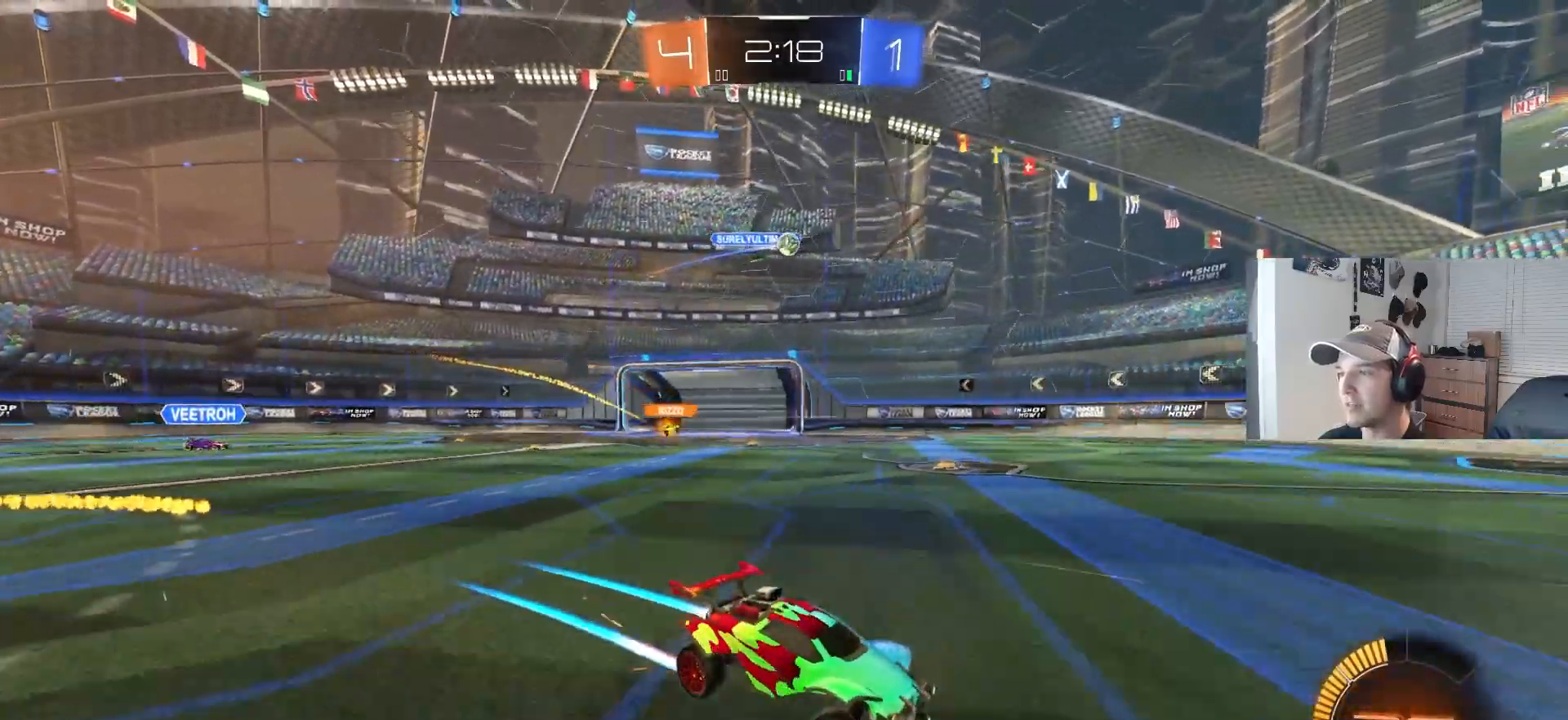
{"buttons": ["R2"], "left_stick": "center", "right_stick": "center", "events": []}
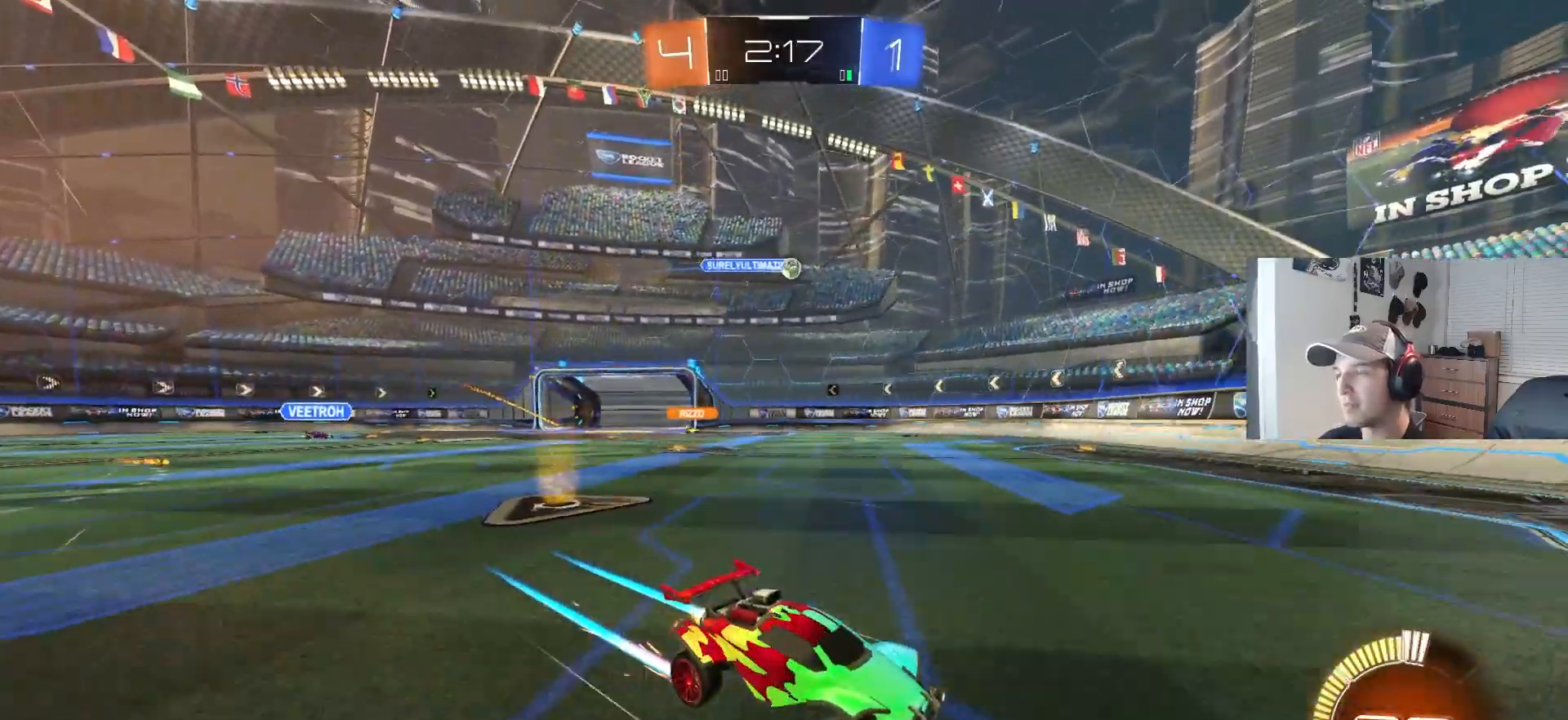
{"buttons": ["L1"], "left_stick": "left", "right_stick": "center", "events": [[50, "left_stick", "left"], [83, "L1", "down"], [300, "L1", "up"], [450, "R2", "up"], [483, "L1", "down"]]}
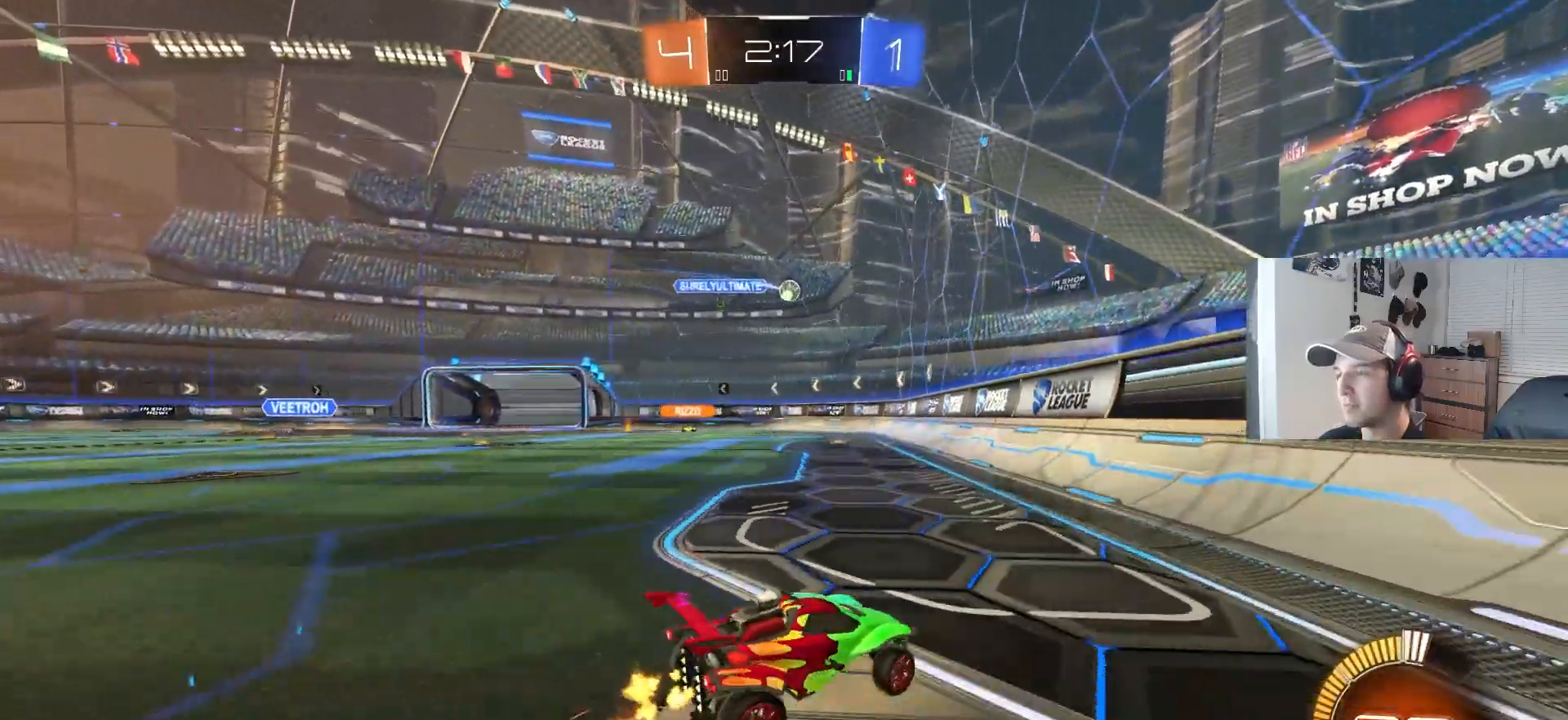
{"buttons": ["L2"], "left_stick": "center", "right_stick": "center", "events": [[50, "L1", "up"], [150, "L2", "down"], [250, "left_stick", "center"]]}
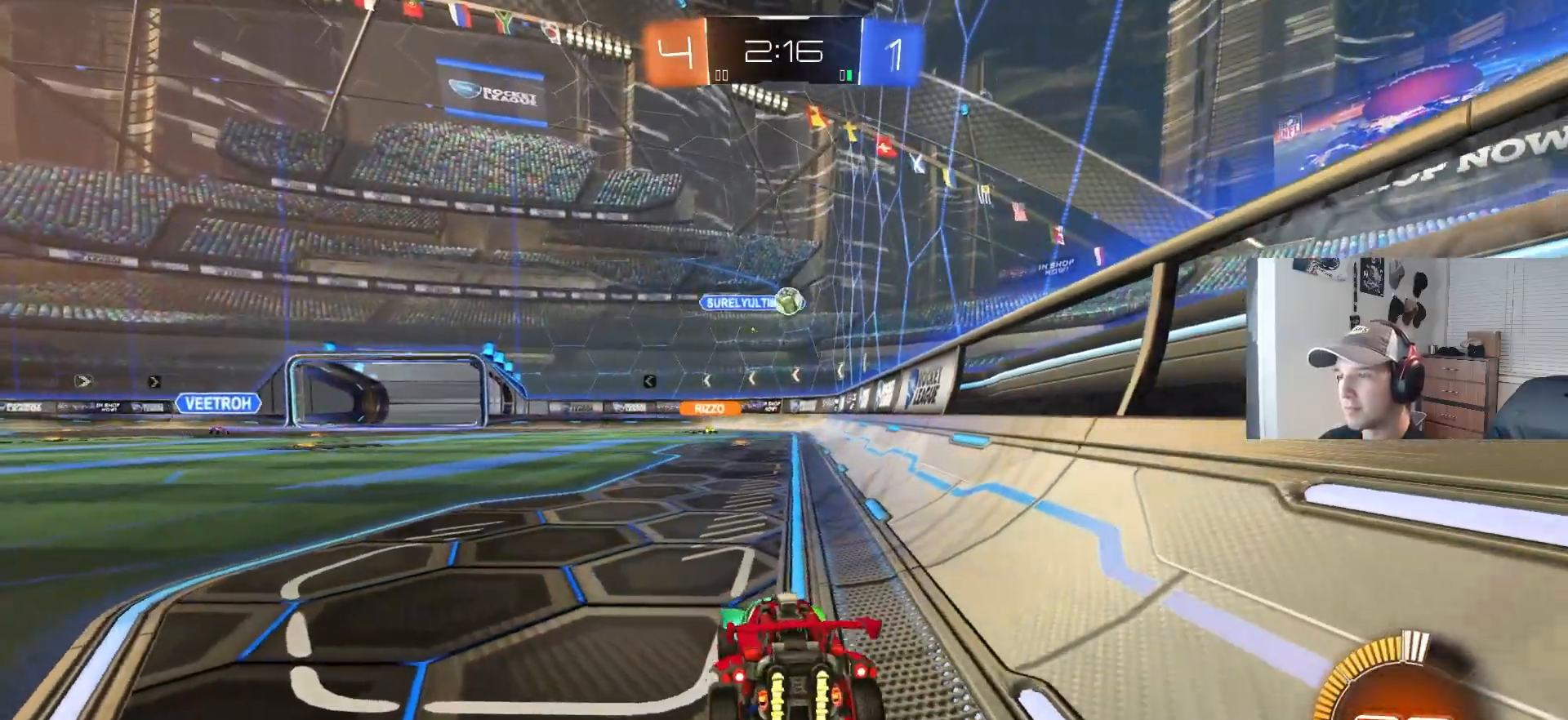
{"buttons": ["L1", "L2"], "left_stick": "right", "right_stick": "center", "events": [[100, "left_stick", "left"], [400, "left_stick", "right"], [450, "L1", "down"]]}
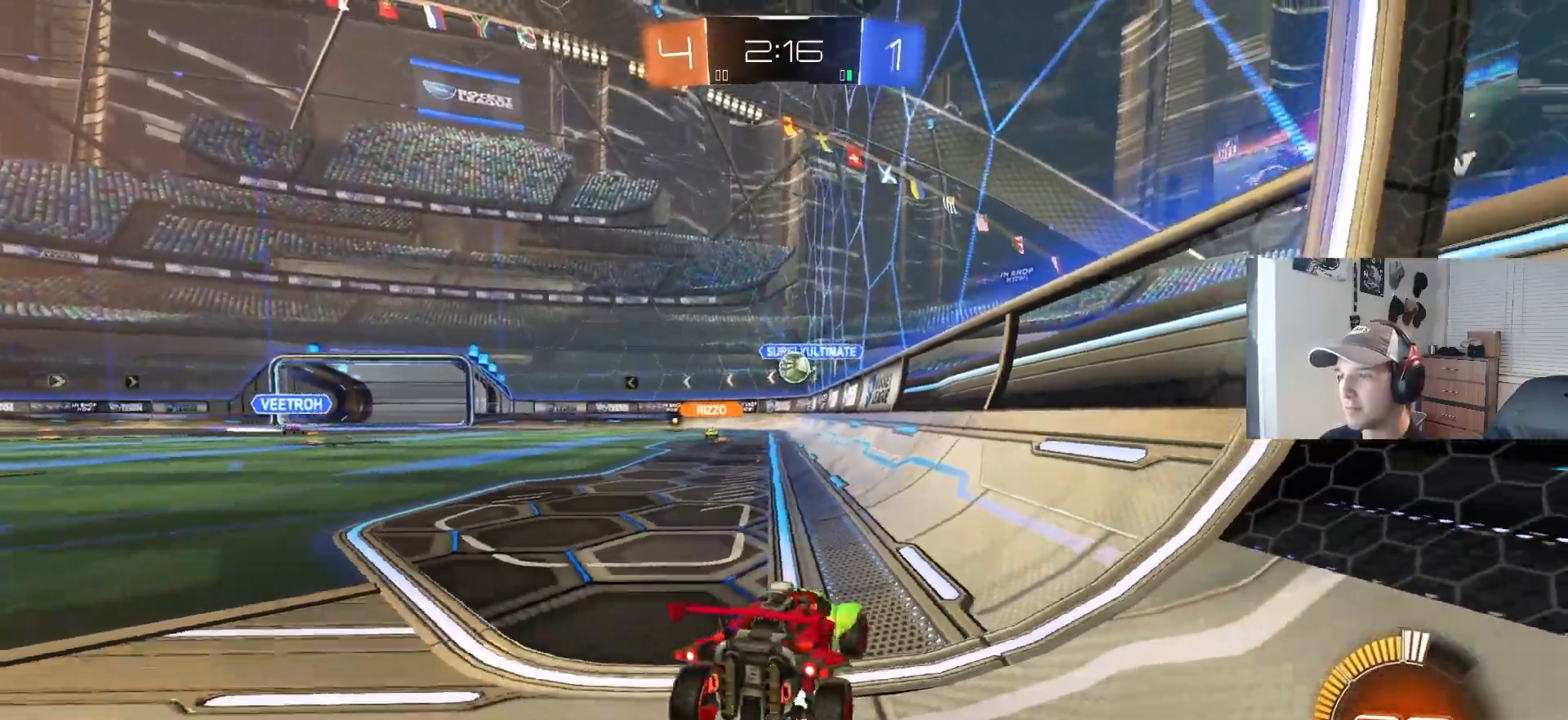
{"buttons": ["R2"], "left_stick": "left", "right_stick": "center", "events": [[100, "R2", "down"], [133, "L1", "up"], [183, "left_stick", "center"], [200, "L2", "up"], [250, "left_stick", "left"]]}
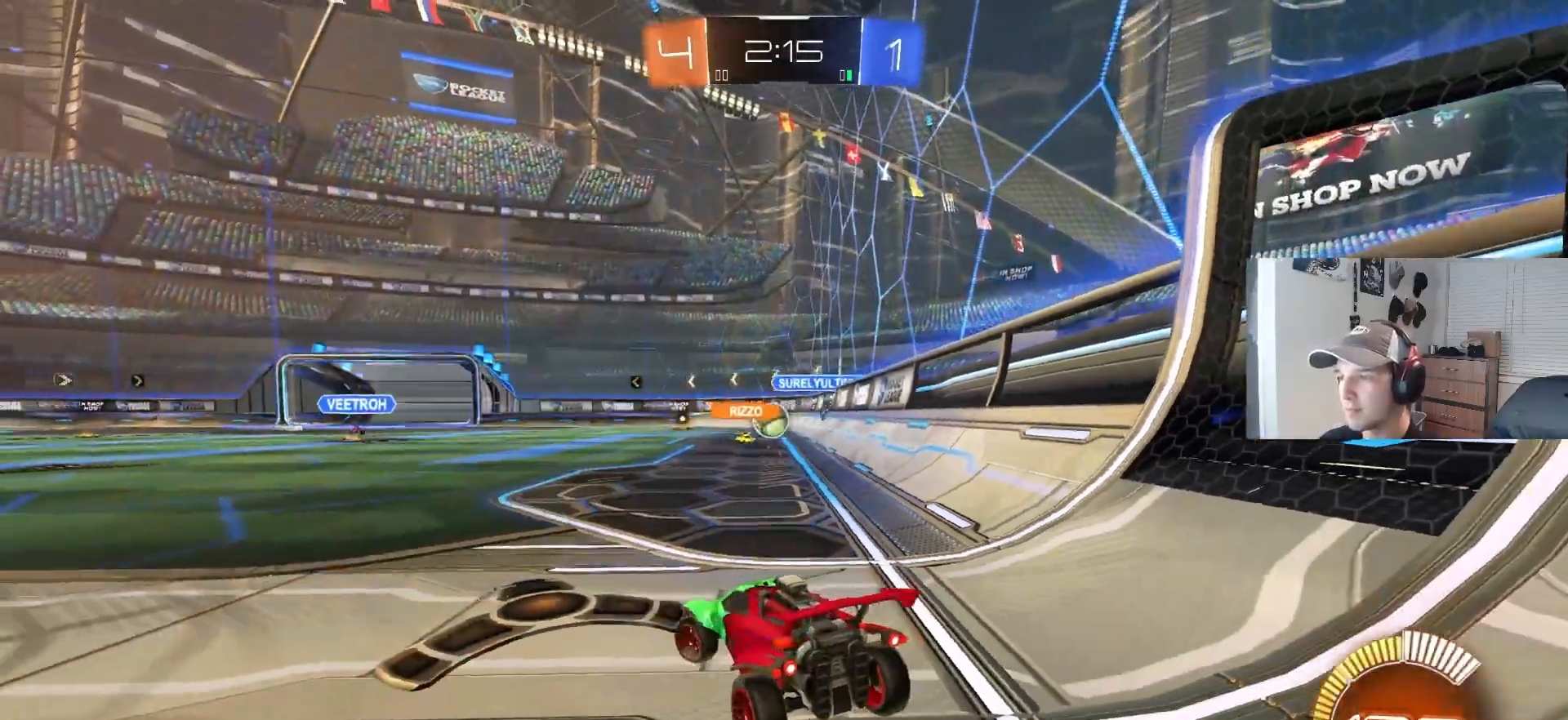
{"buttons": ["CIRCLE", "R2"], "left_stick": "left", "right_stick": "center", "events": [[67, "CIRCLE", "down"]]}
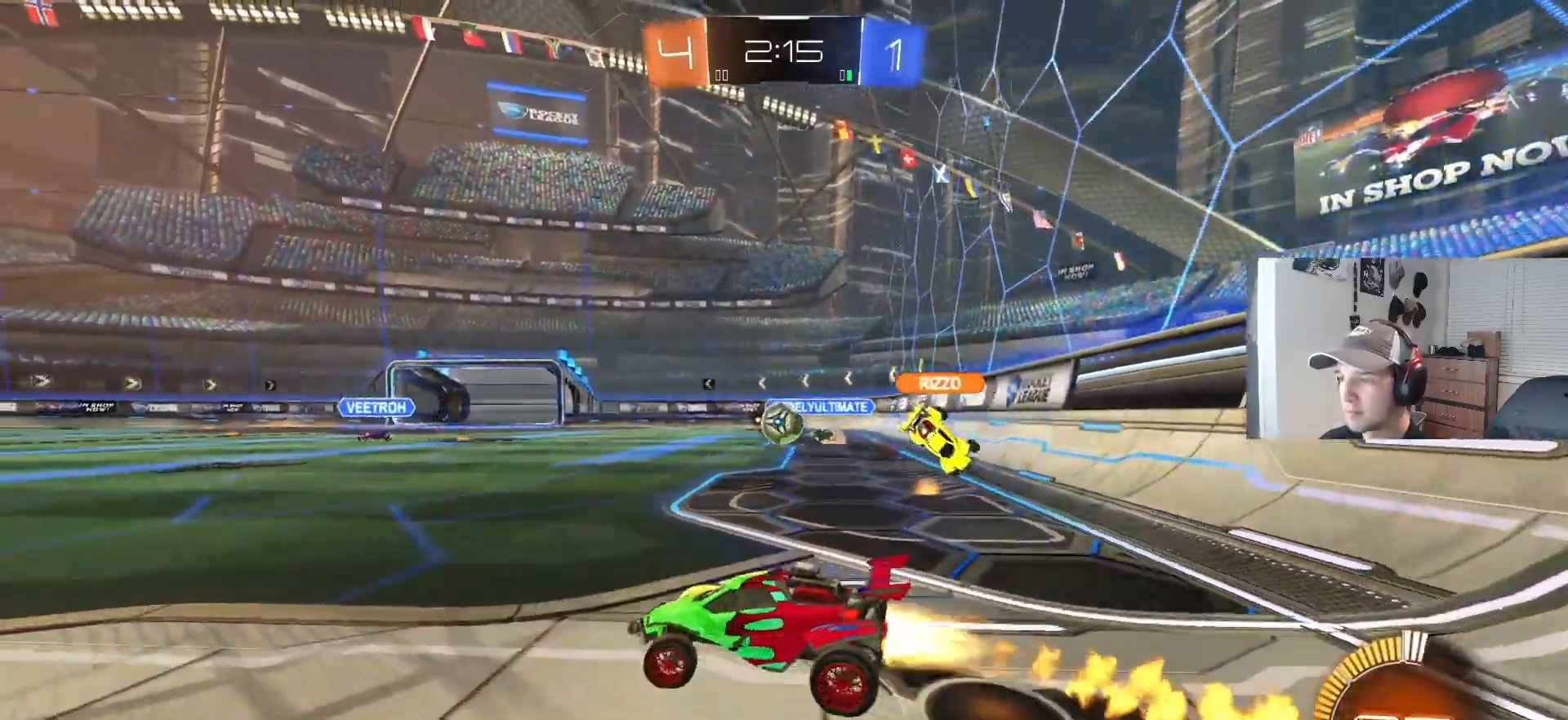
{"buttons": ["CIRCLE", "R2"], "left_stick": "center", "right_stick": "center", "events": [[50, "left_stick", "center"], [200, "CIRCLE", "up"], [267, "CIRCLE", "down"]]}